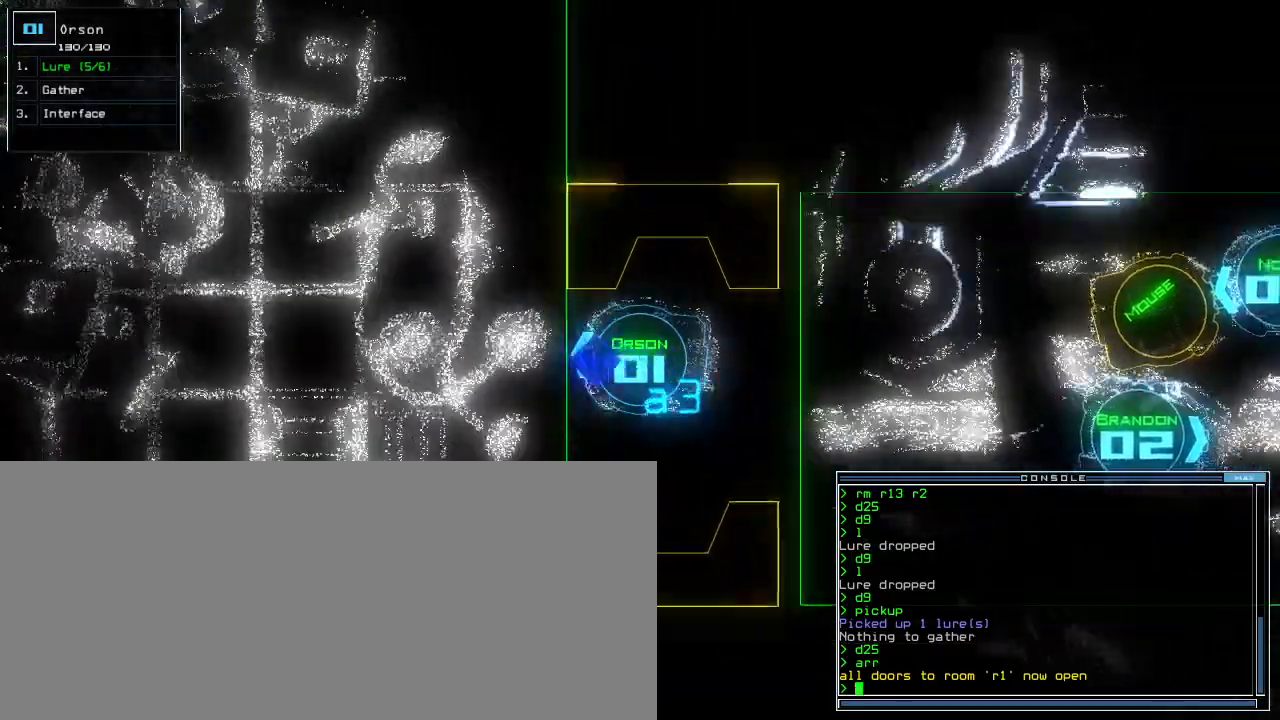
Gameplay with keyboard; each line is a JSON object with the keys held at the frame after it. "events" lists presses ("down") and releases ("up") of ".", "0", "1", "2", "3", "4", "5", "6", "7", "8", "9", "a", "b", "backspace", "c", "caps_lock", "comma", "ctrl_l", "ctrl_r", "d", "down", "e", "equals", "escape", "f", "f5", "g", "h", "i", "j", "k", "l", "left", "m", "minus", "n", "o", "p", "q", "quote", "r", "return", "right", "s", "semicolon", "shift_l", "shift_r", "space", "t", "tab", "tilde", "u", "up", "v", "w", "x", "y" and "z" between this image and that frame as [ms after this image, input, new state], when the widget could be followed in between. No other keys are recorded. Mouse input is not recorded.
{"keys": ["down"]}
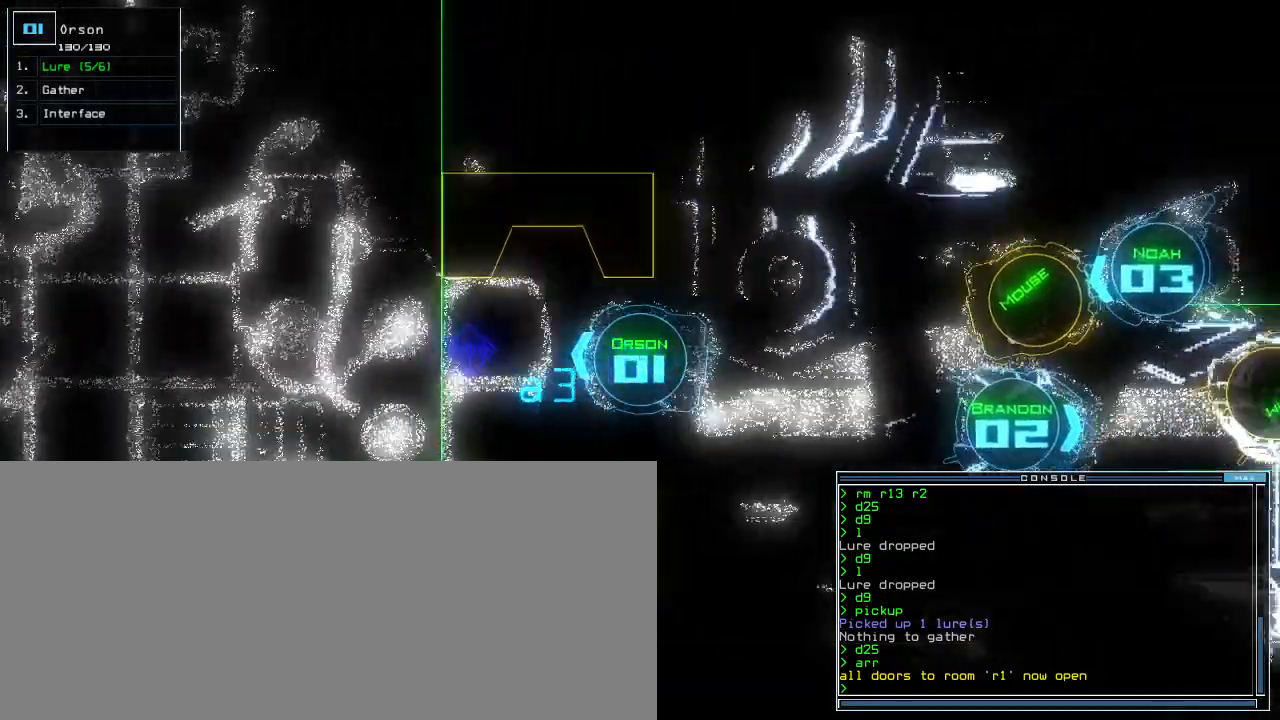
{"keys": []}
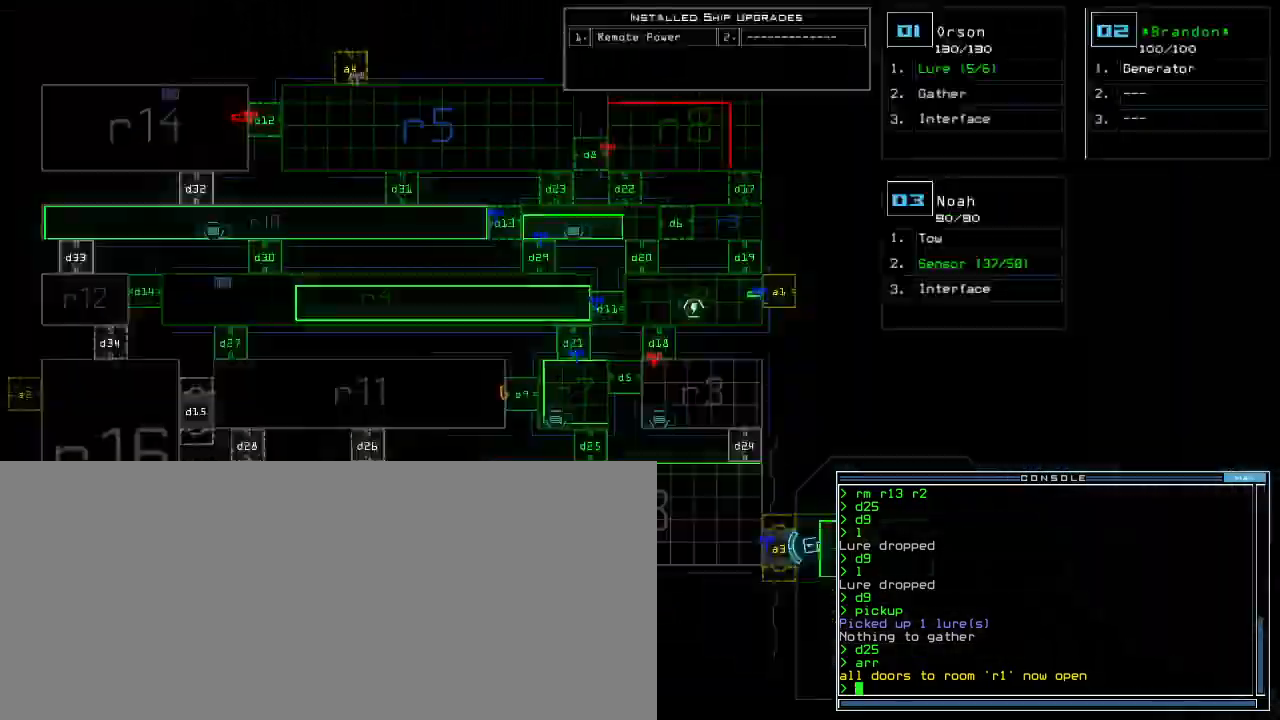
{"keys": ["a", "space"], "events": [[200, "left", "down"], [250, "d", "down"], [267, "left", "up"], [317, "d", "up"], [367, "d", "down"], [417, "d", "up"], [417, "space", "down"], [483, "a", "down"]]}
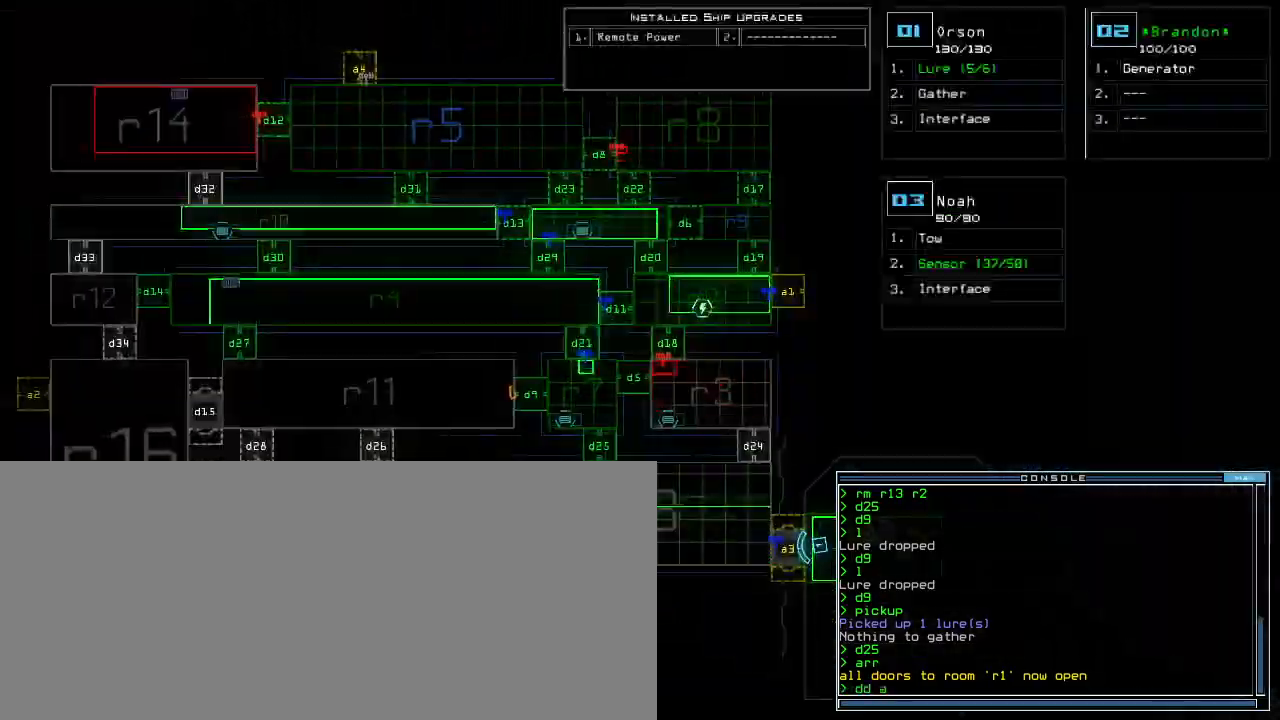
{"keys": [], "events": [[33, "space", "up"], [117, "a", "up"]]}
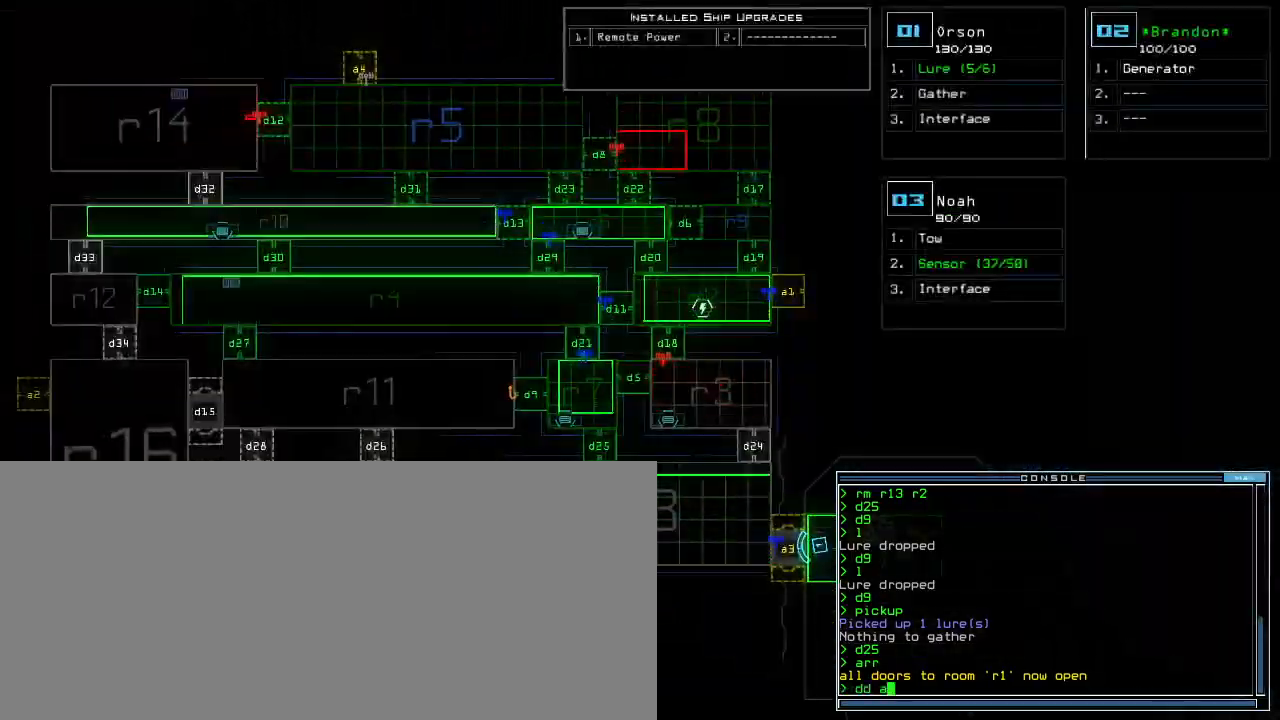
{"keys": [], "events": [[33, "2", "down"], [100, "return", "down"], [133, "2", "up"], [150, "return", "up"]]}
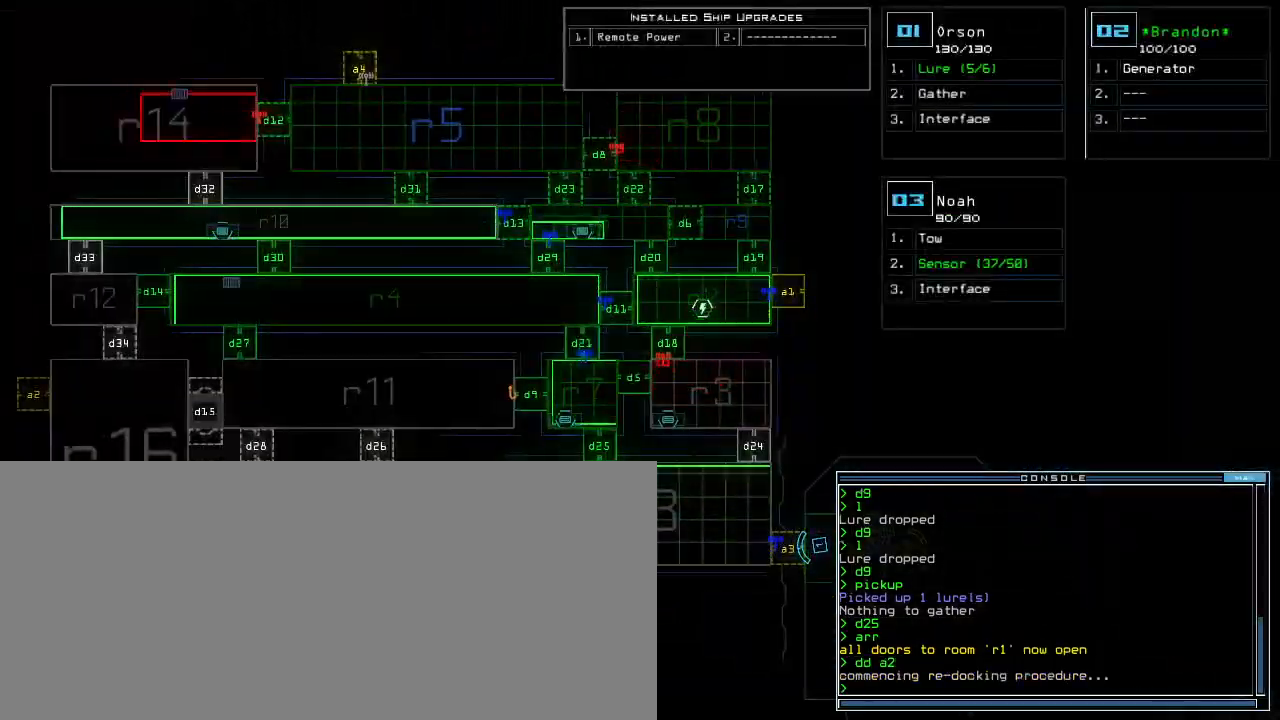
{"keys": [], "events": [[383, "f5", "down"], [450, "f5", "up"]]}
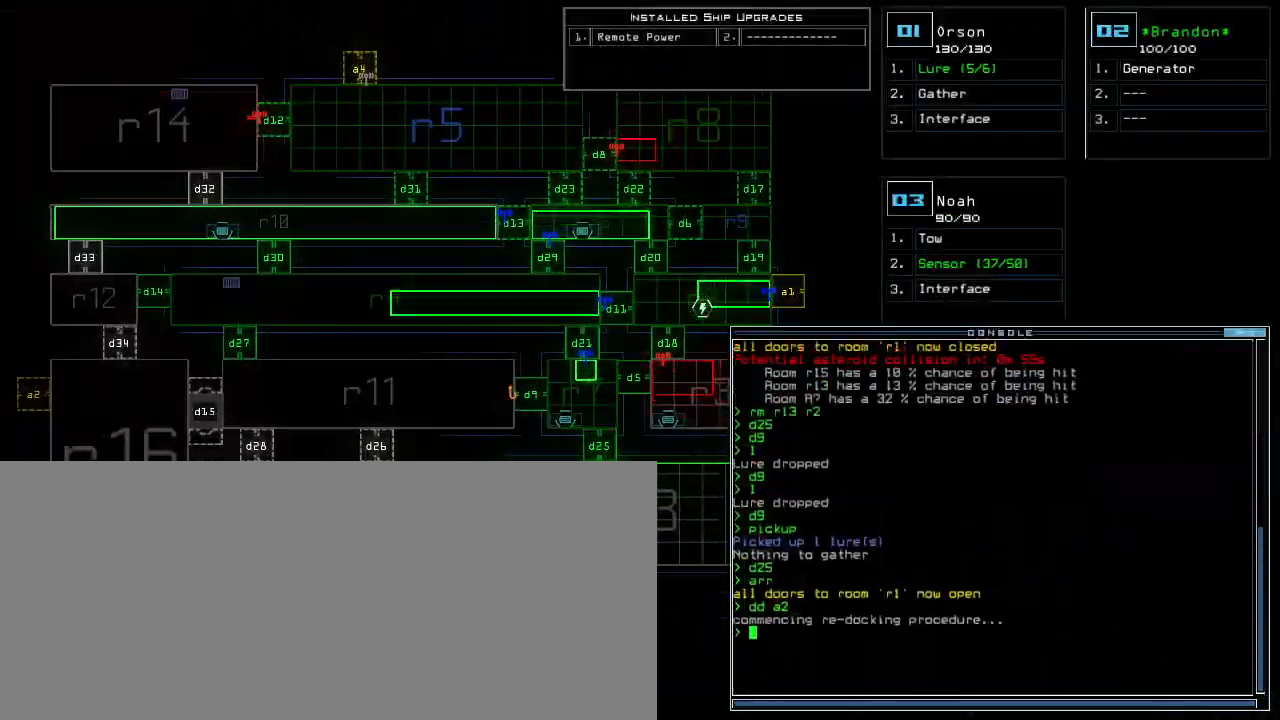
{"keys": [], "events": []}
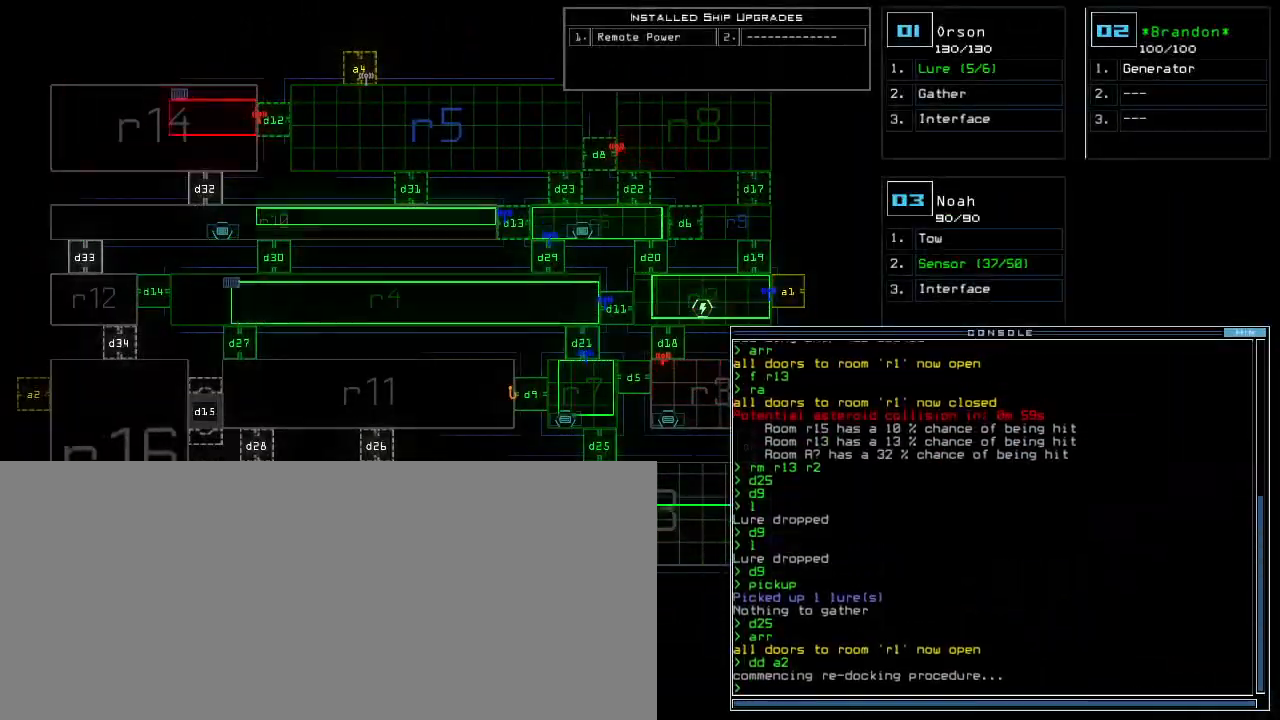
{"keys": [], "events": []}
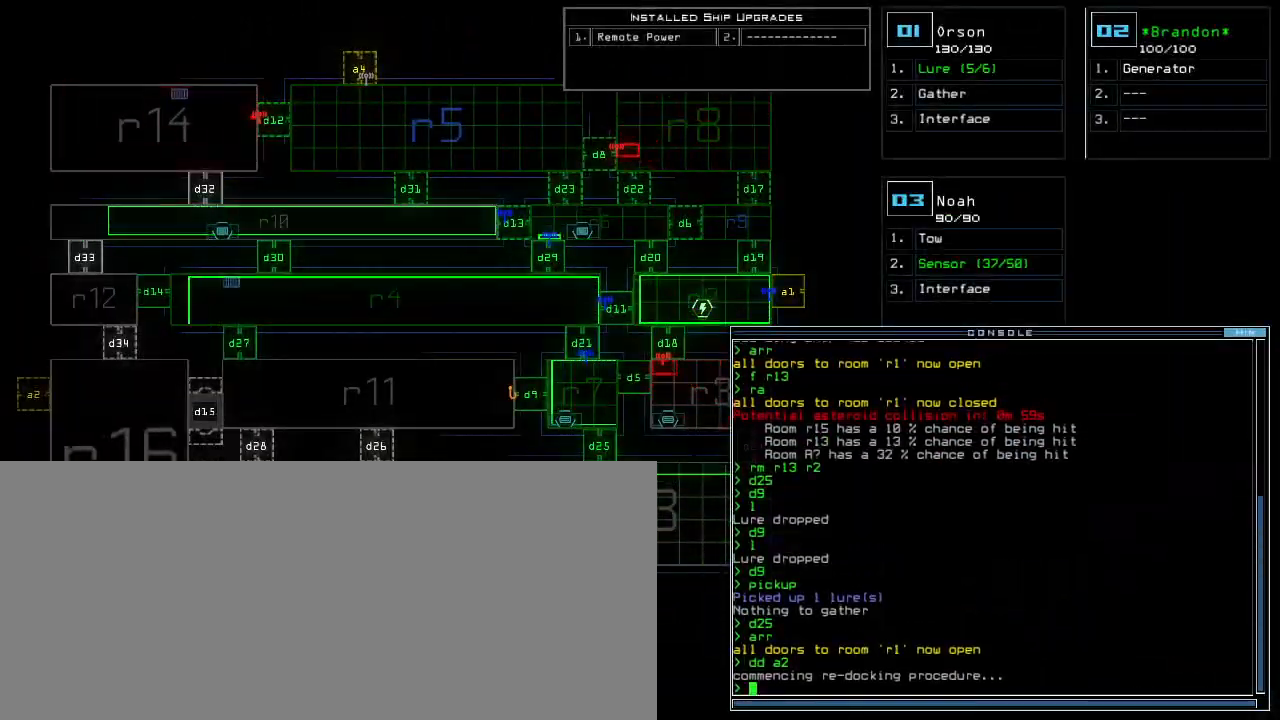
{"keys": [], "events": []}
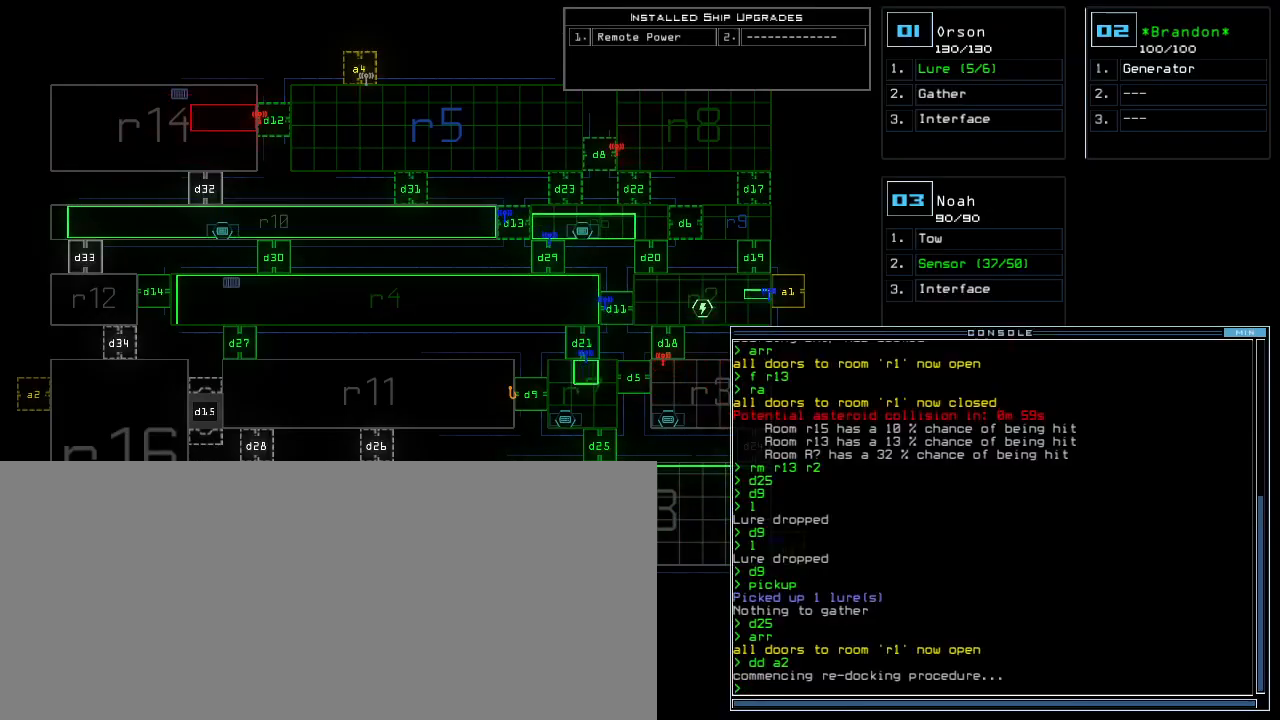
{"keys": [], "events": []}
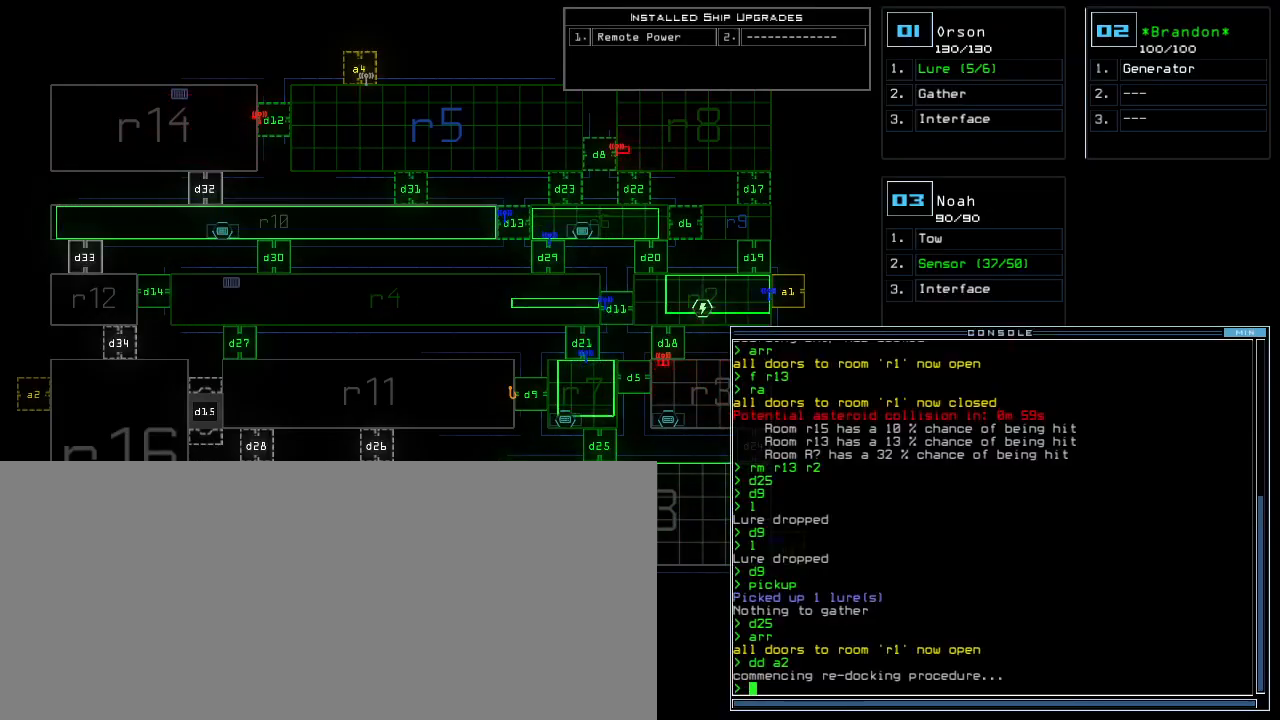
{"keys": [], "events": [[150, "f5", "down"], [200, "f5", "up"]]}
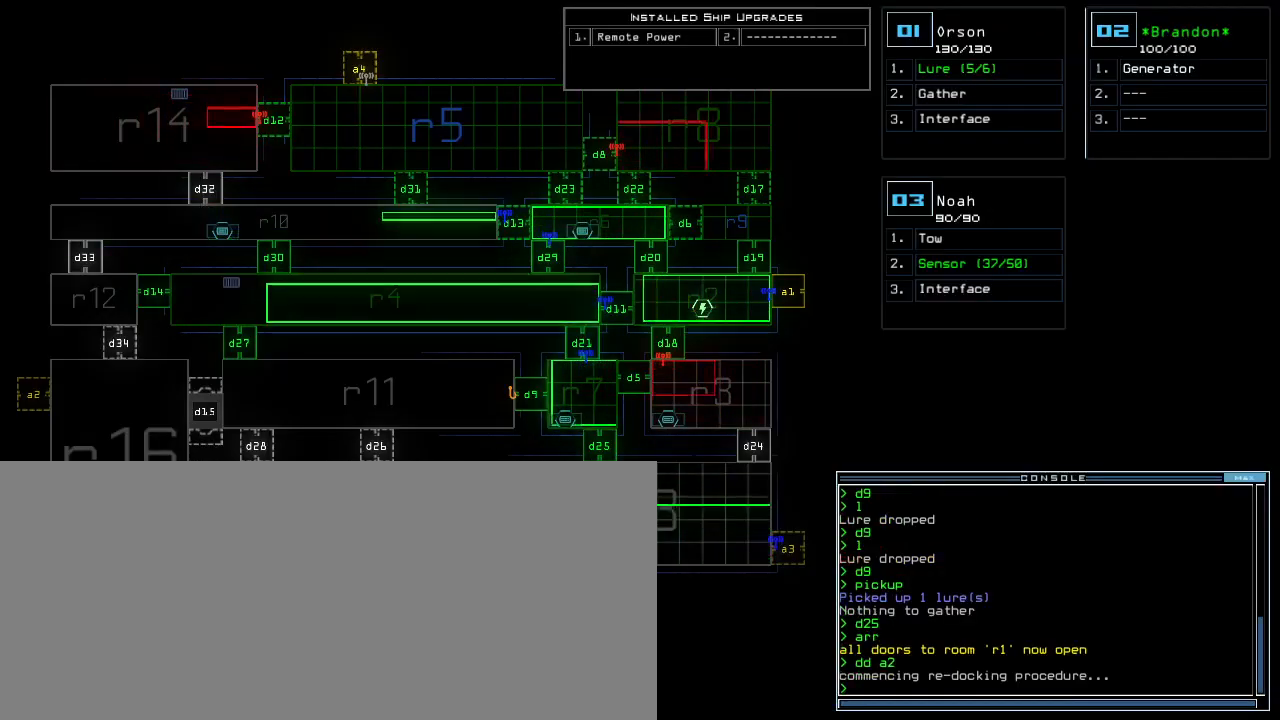
{"keys": [], "events": []}
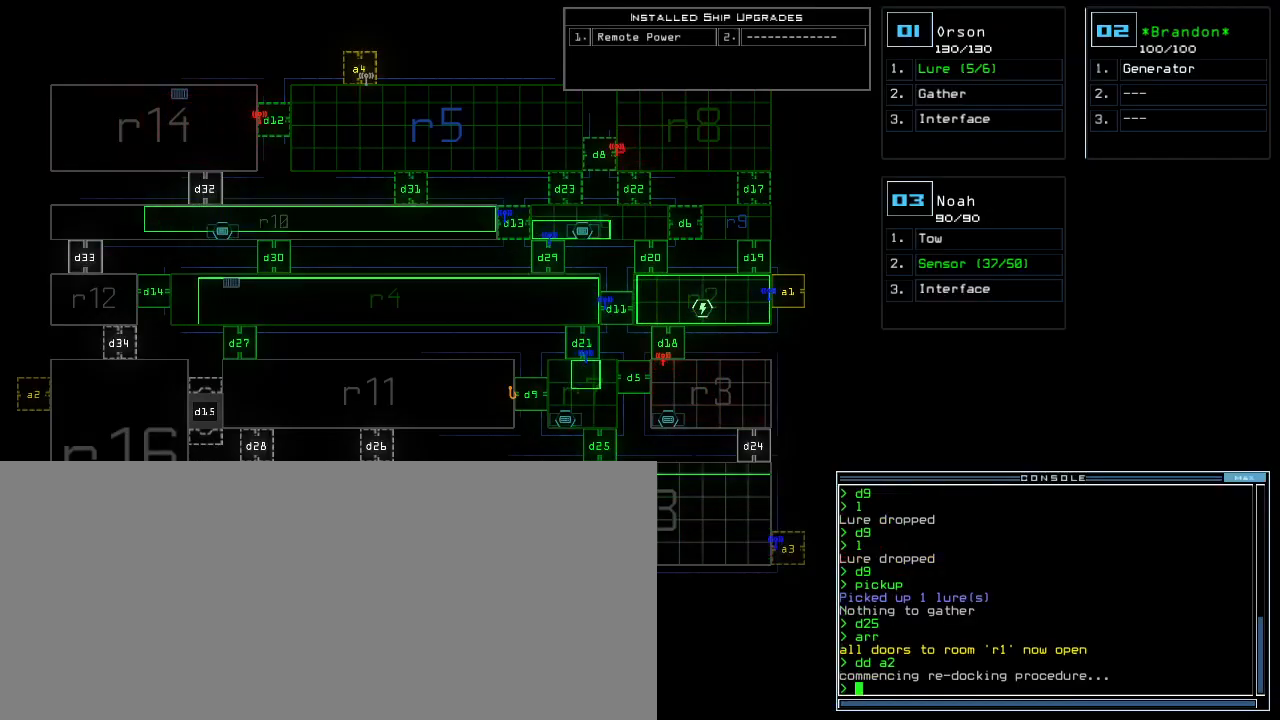
{"keys": [], "events": [[67, "left", "down"], [283, "left", "up"]]}
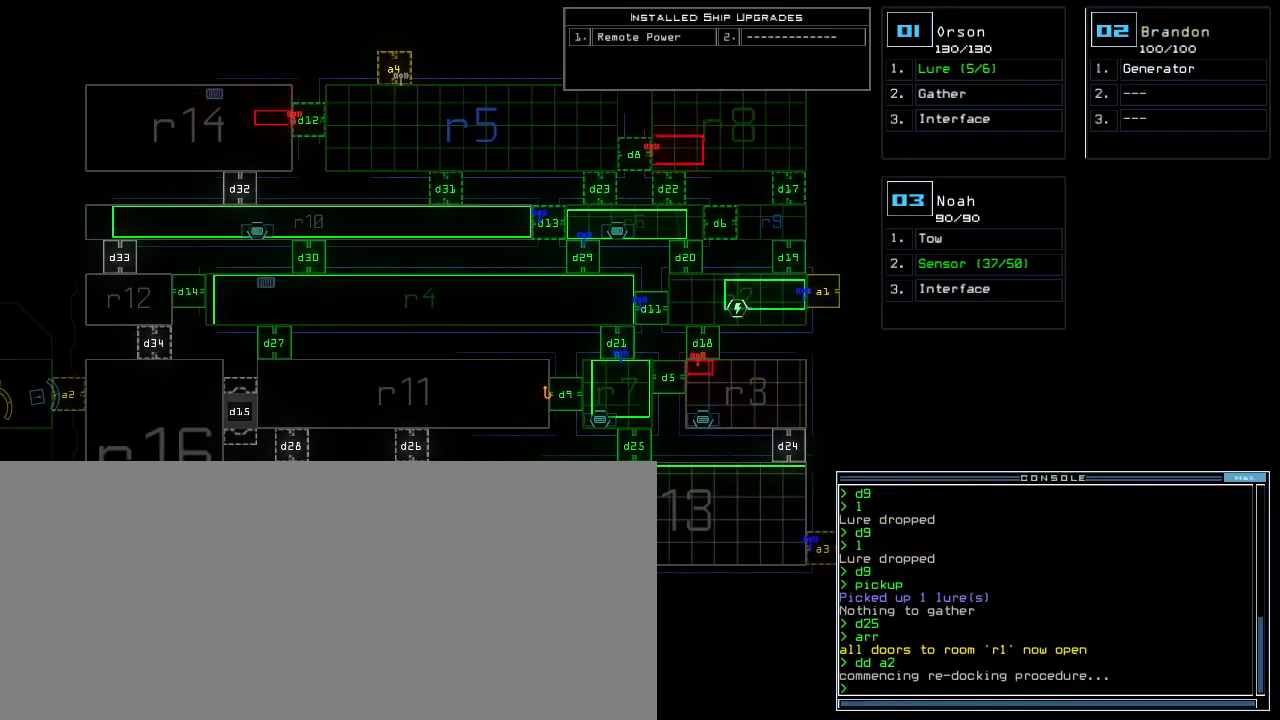
{"keys": [], "events": []}
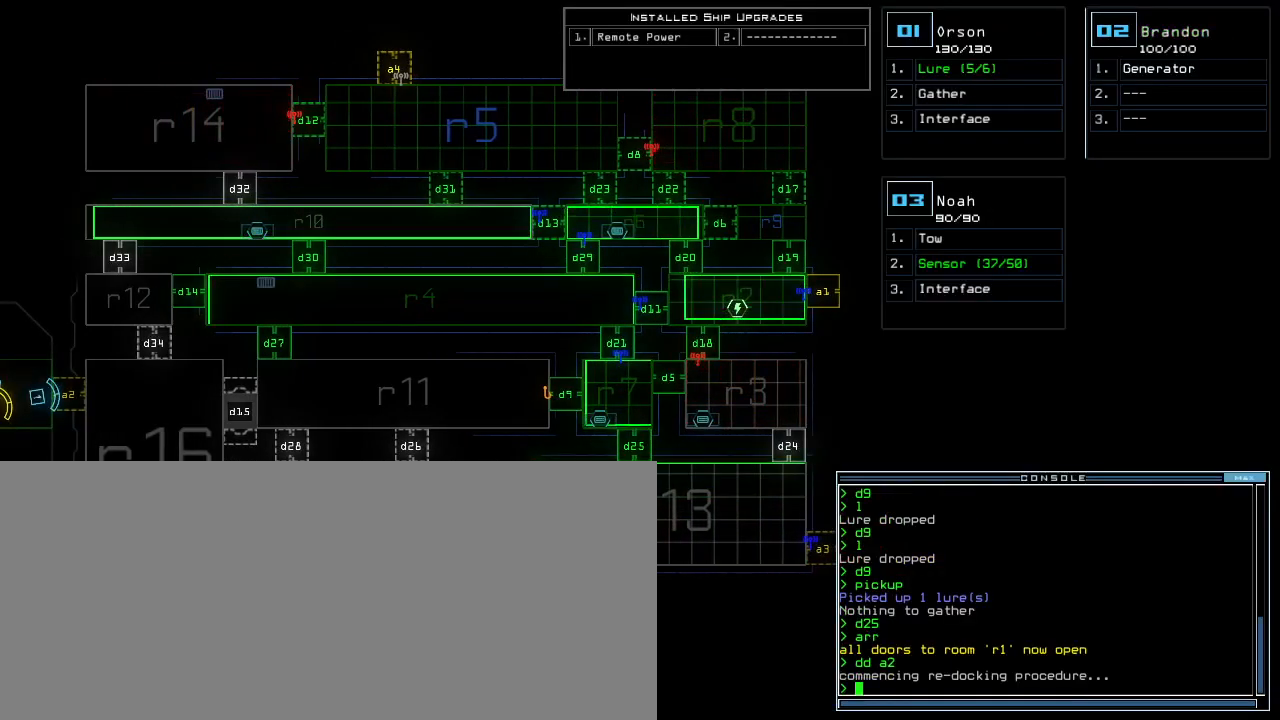
{"keys": [], "events": []}
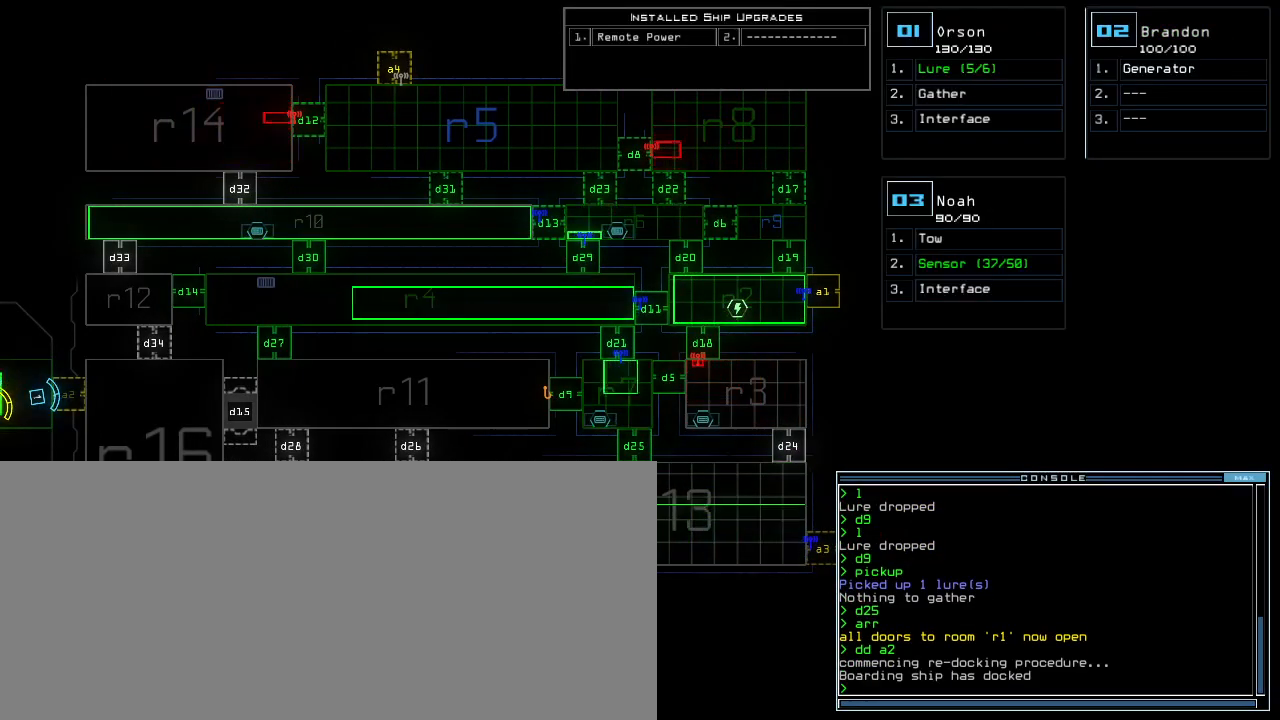
{"keys": ["r", "up"]}